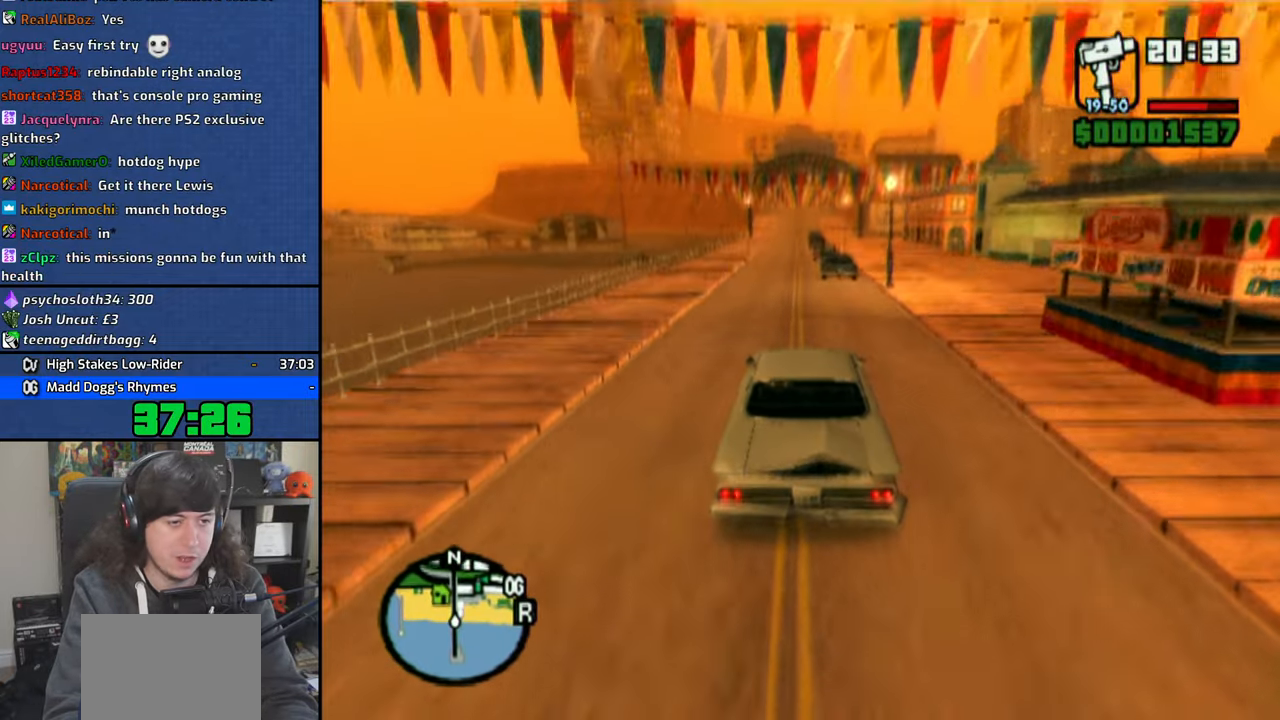
Gameplay with a controller (PlayStation layout); each line is a JSON object with the inputs held at the frame after it. "events" lists button and stick changes between this image and that frame as [ms after this image, input, new state], when the widget could be followed in between. Not read: L3.
{"buttons": ["CROSS"], "left_stick": "center", "right_stick": "down", "events": [[183, "left_stick", "left"], [233, "left_stick", "center"]]}
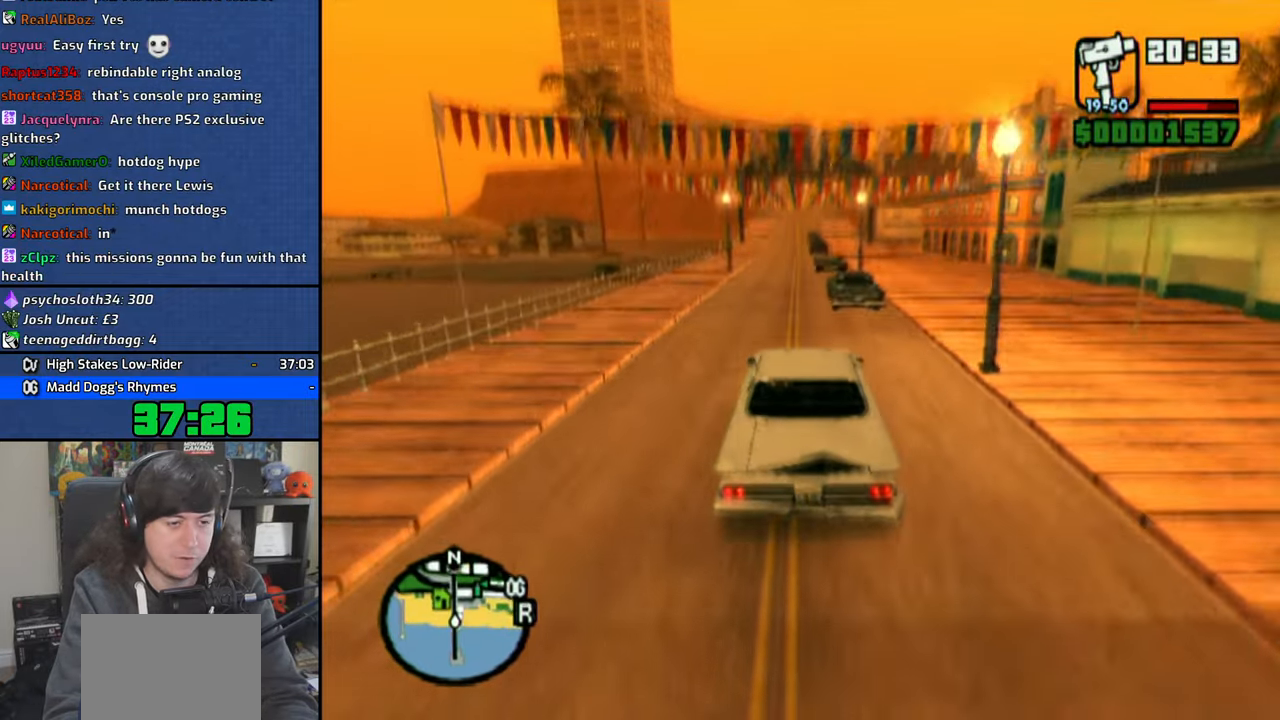
{"buttons": ["CROSS"], "left_stick": "center", "right_stick": "down", "events": []}
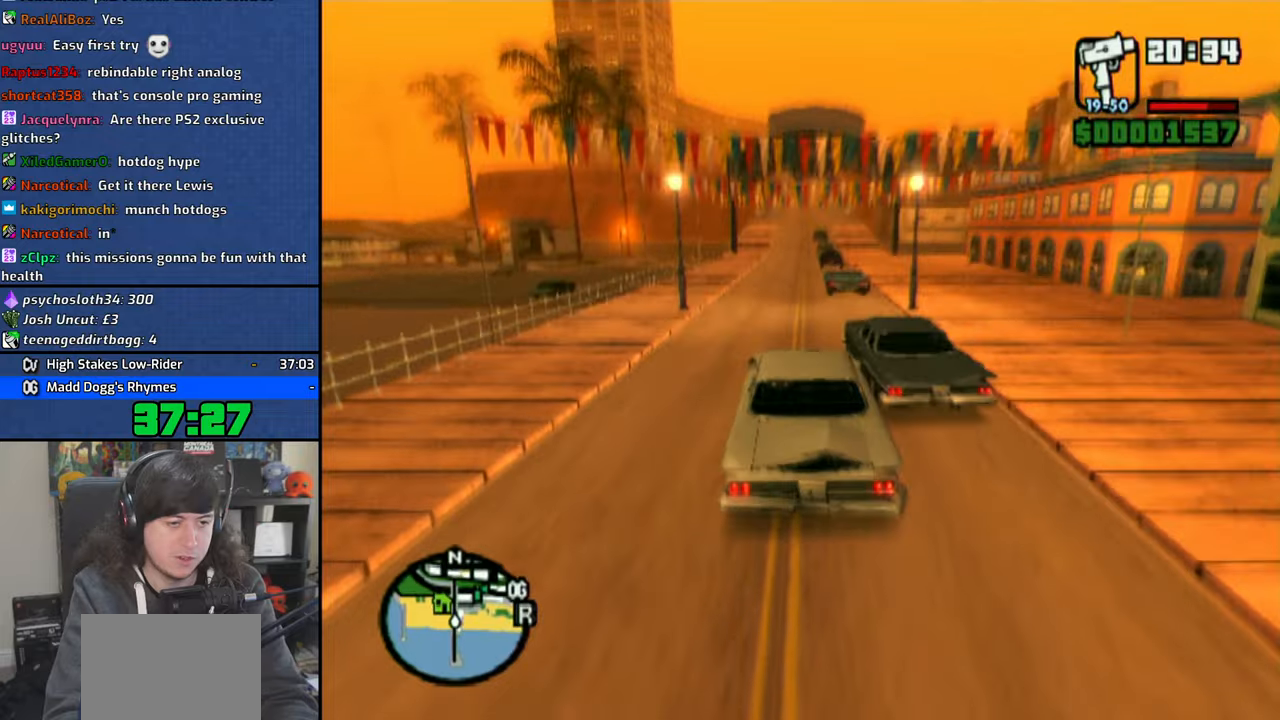
{"buttons": ["CROSS"], "left_stick": "up-left", "right_stick": "down", "events": [[133, "left_stick", "down-right"], [200, "left_stick", "center"], [383, "left_stick", "up-left"]]}
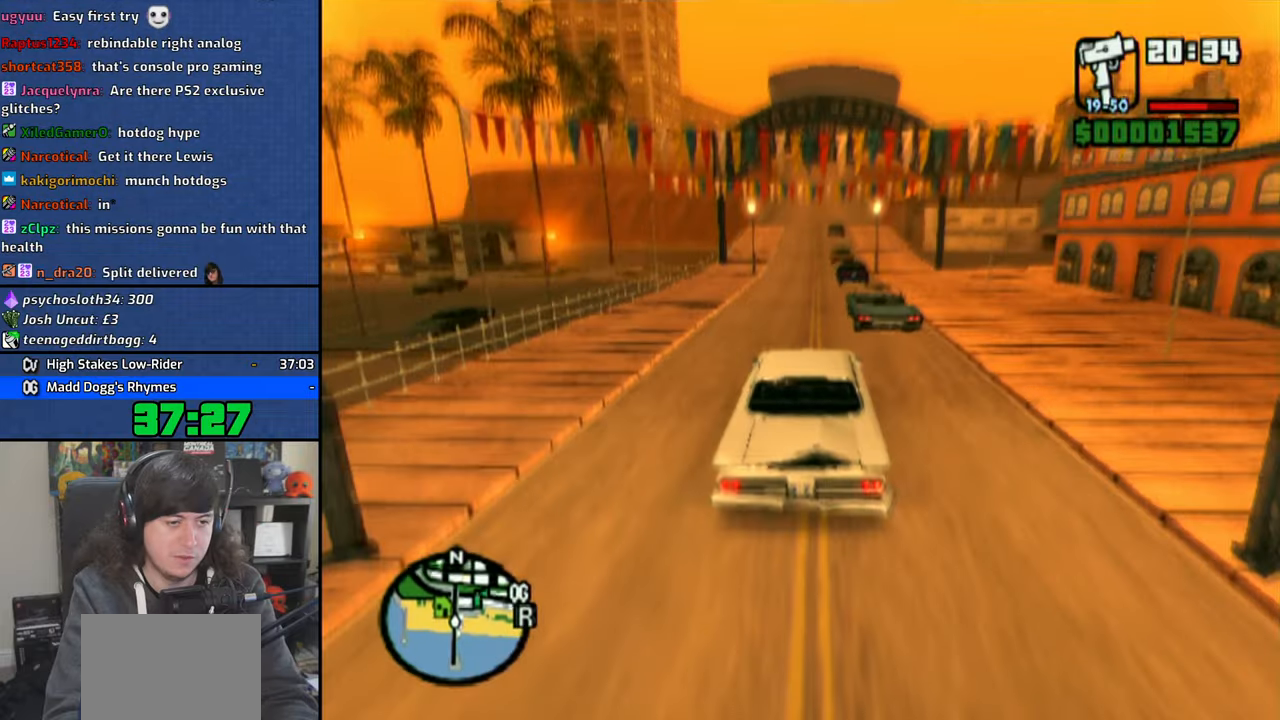
{"buttons": ["CROSS"], "left_stick": "center", "right_stick": "down", "events": [[33, "left_stick", "center"], [200, "left_stick", "right"], [300, "left_stick", "center"]]}
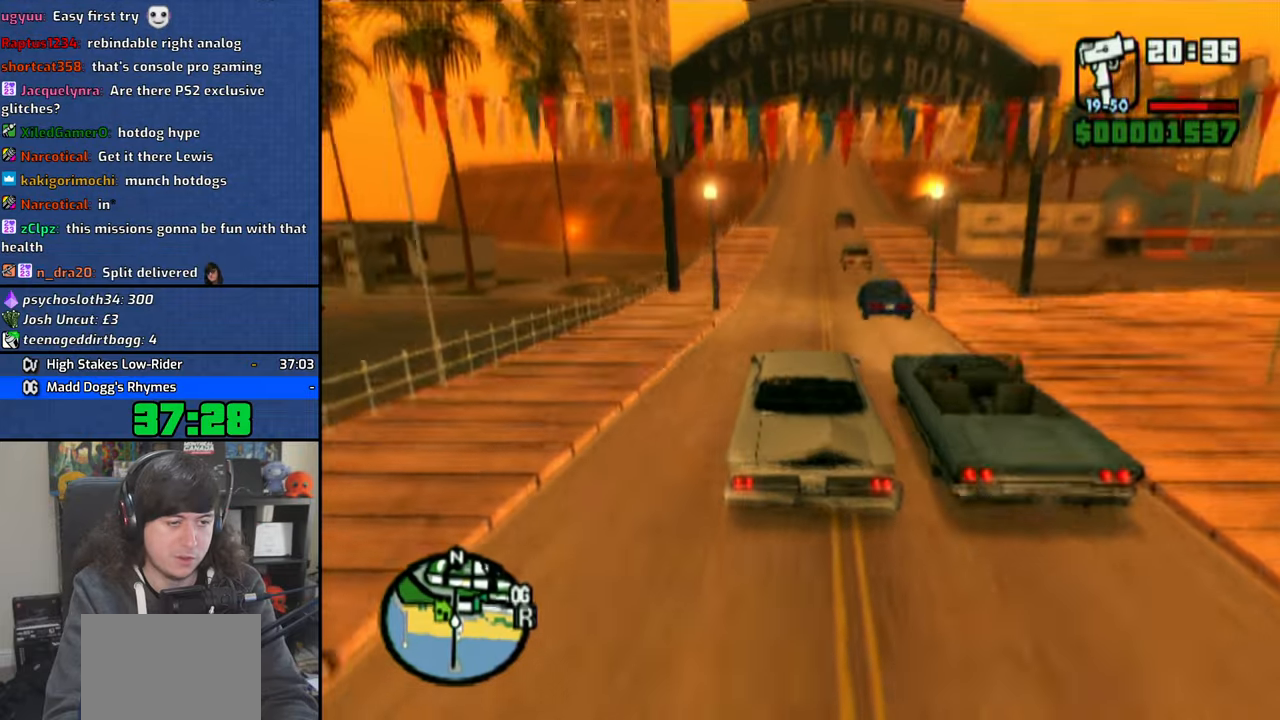
{"buttons": ["CROSS"], "left_stick": "center", "right_stick": "down", "events": [[316, "left_stick", "right"], [400, "left_stick", "center"]]}
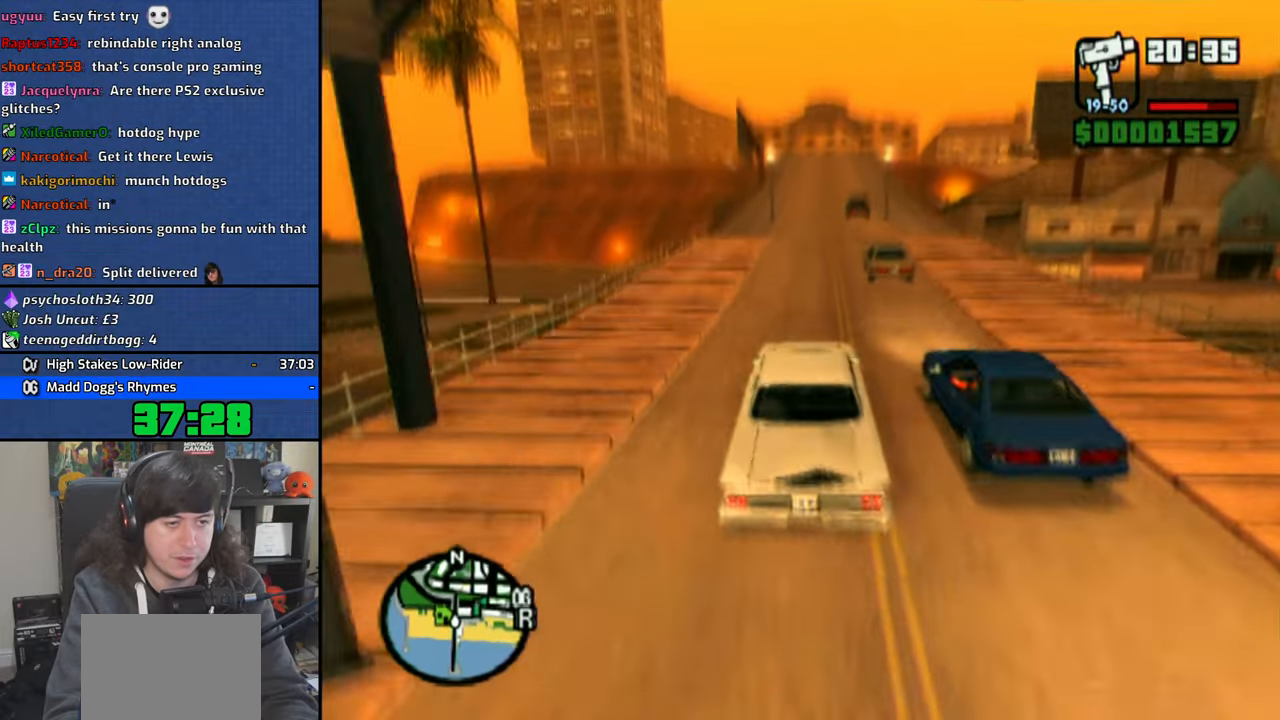
{"buttons": ["CROSS"], "left_stick": "center", "right_stick": "down", "events": []}
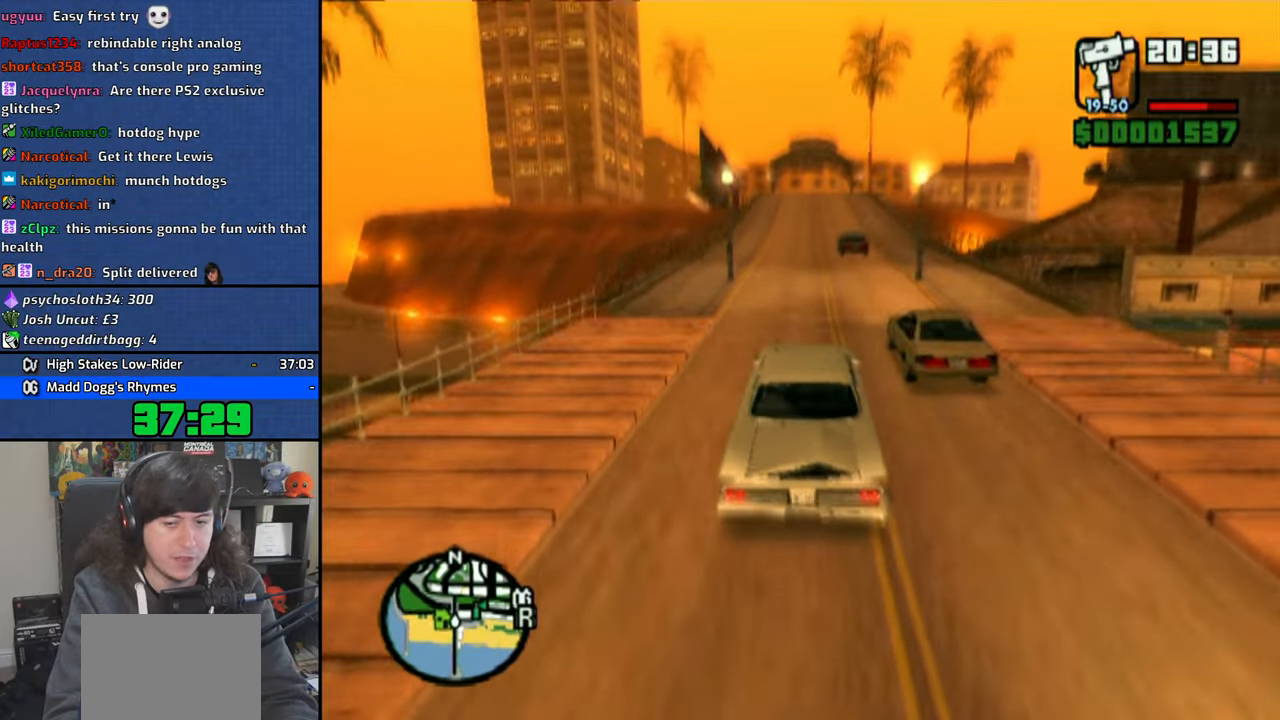
{"buttons": ["CROSS"], "left_stick": "up-left", "right_stick": "down", "events": [[483, "left_stick", "up-left"]]}
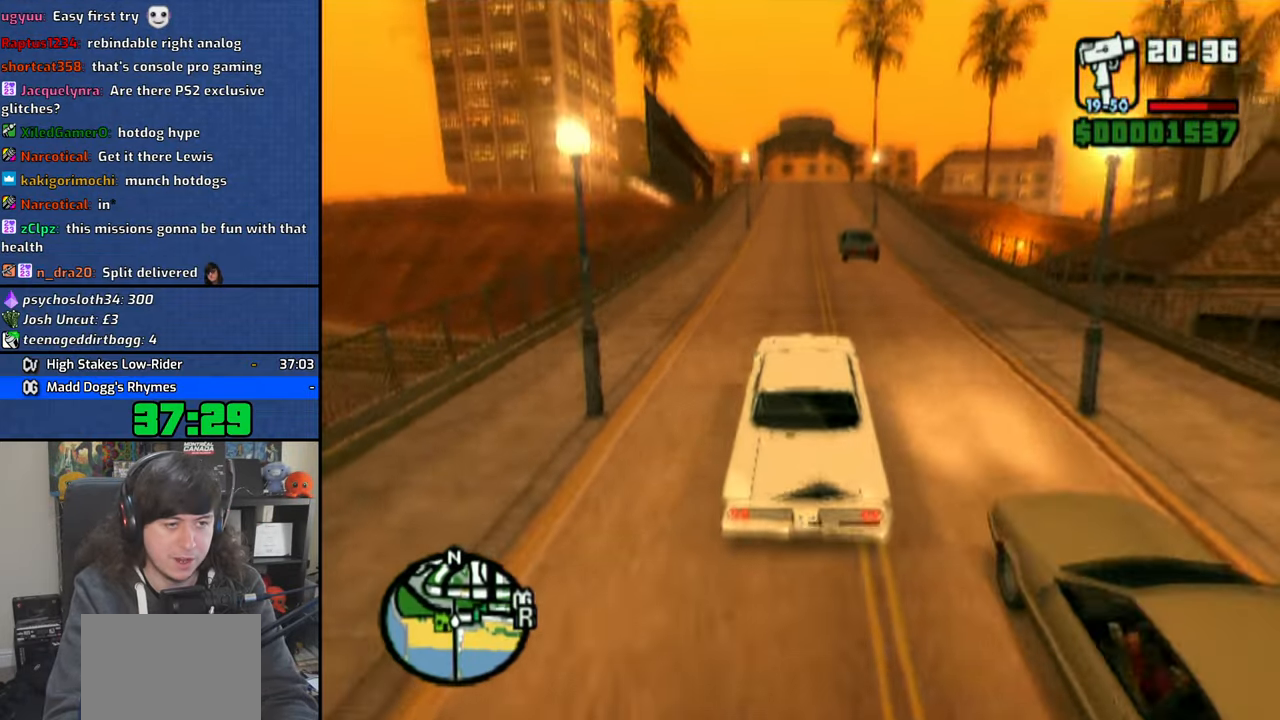
{"buttons": ["CROSS"], "left_stick": "center", "right_stick": "down", "events": [[100, "left_stick", "center"]]}
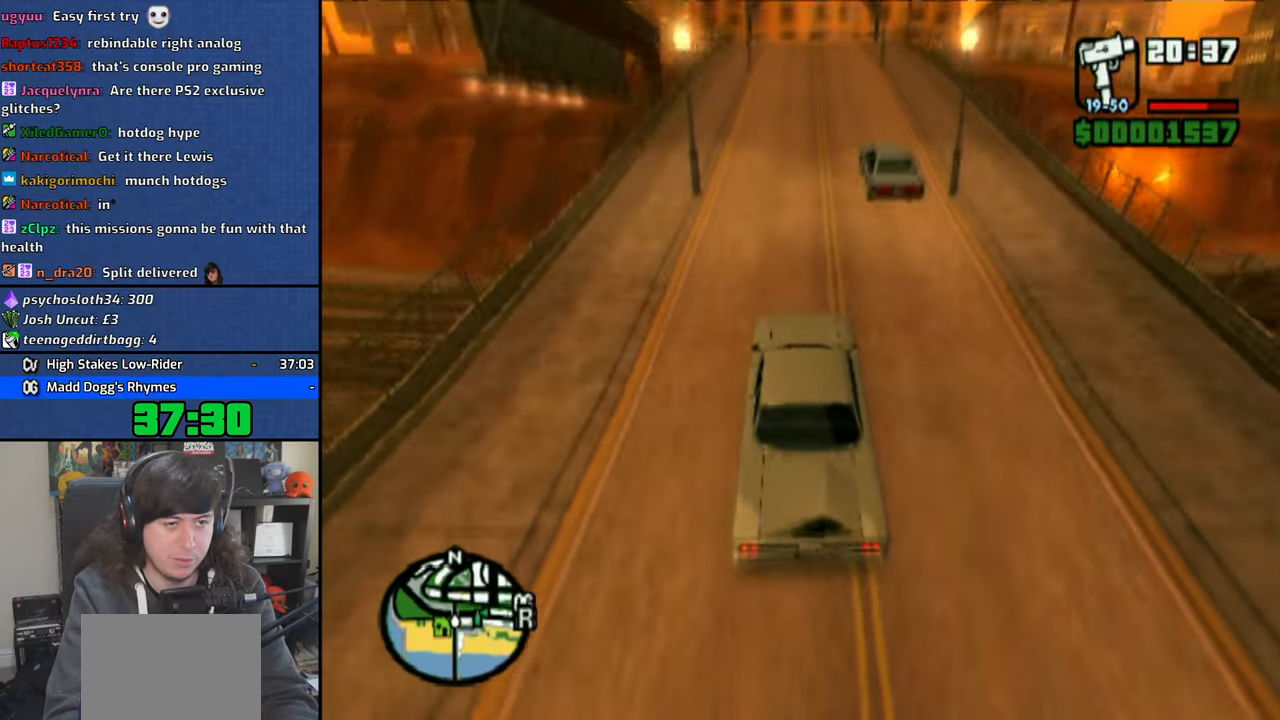
{"buttons": ["CROSS"], "left_stick": "center", "right_stick": "down", "events": []}
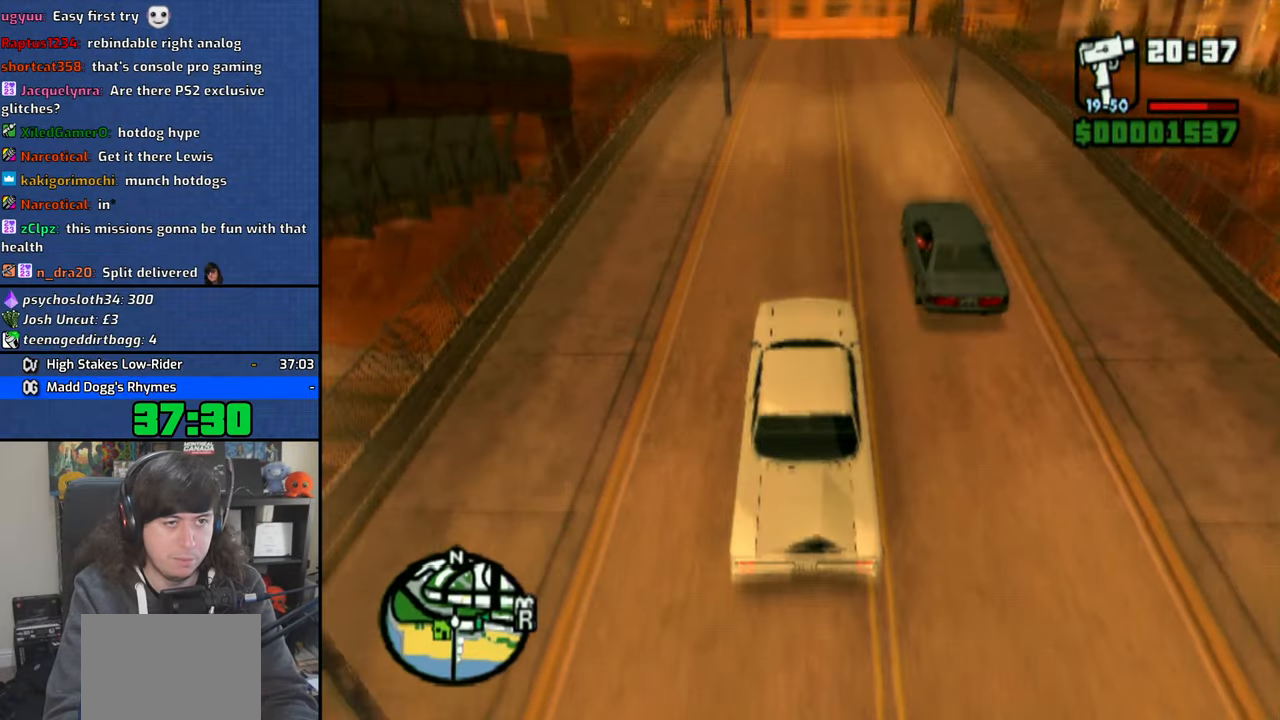
{"buttons": ["CROSS"], "left_stick": "center", "right_stick": "down", "events": [[150, "left_stick", "up-left"], [283, "left_stick", "center"]]}
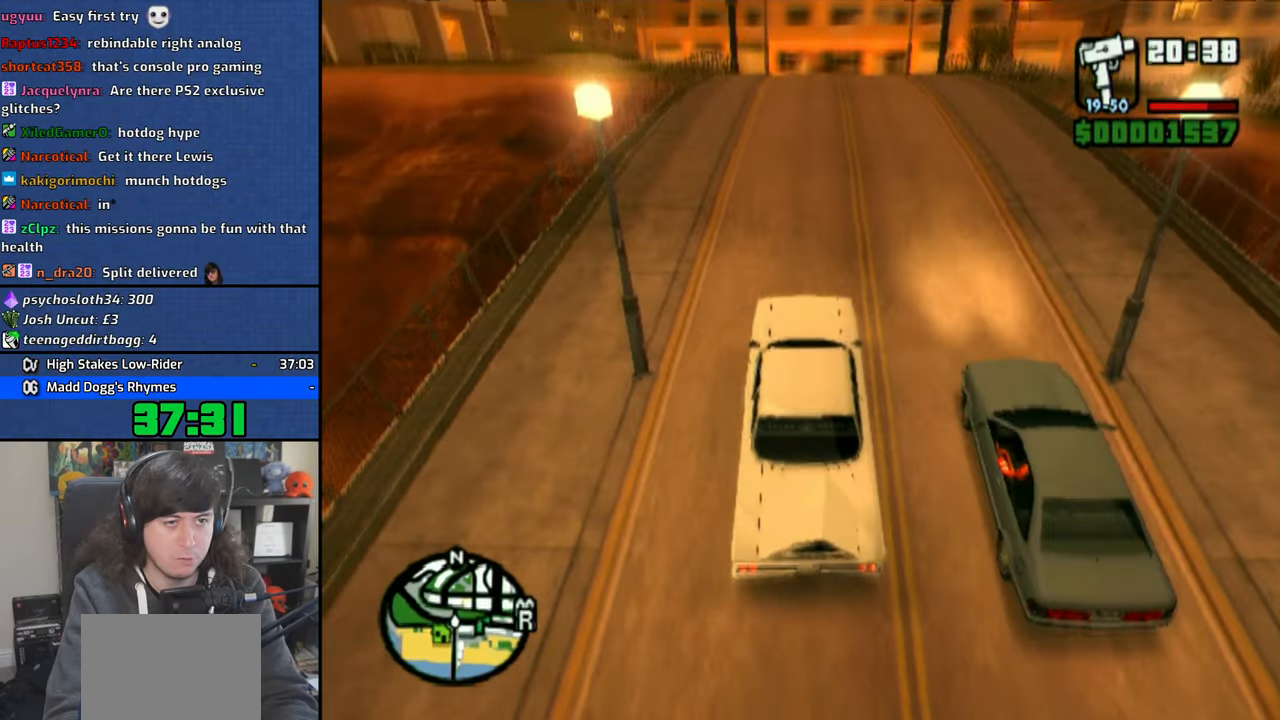
{"buttons": [], "left_stick": "right", "right_stick": "center", "events": [[183, "left_stick", "right"], [283, "right_stick", "center"], [350, "CROSS", "up"]]}
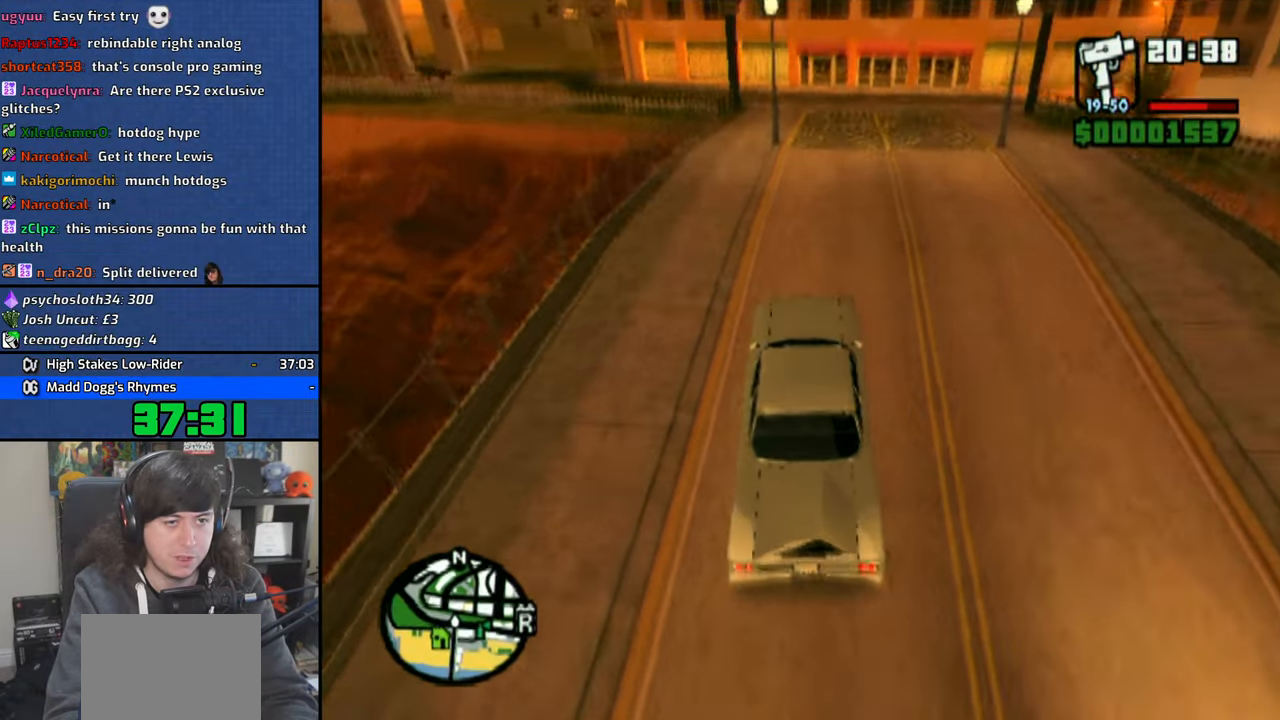
{"buttons": [], "left_stick": "right", "right_stick": "center", "events": []}
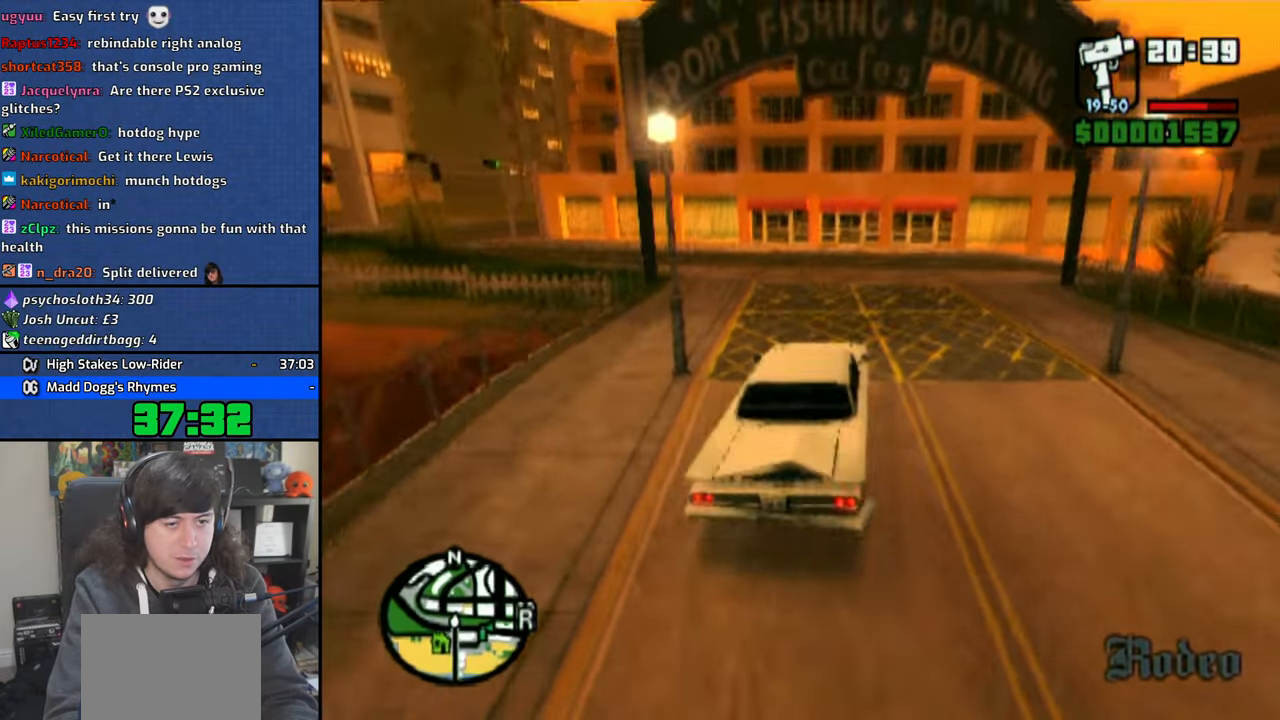
{"buttons": ["CROSS"], "left_stick": "right", "right_stick": "center", "events": [[50, "R1", "down"], [183, "R1", "up"], [316, "CROSS", "down"], [400, "CROSS", "up"], [483, "CROSS", "down"]]}
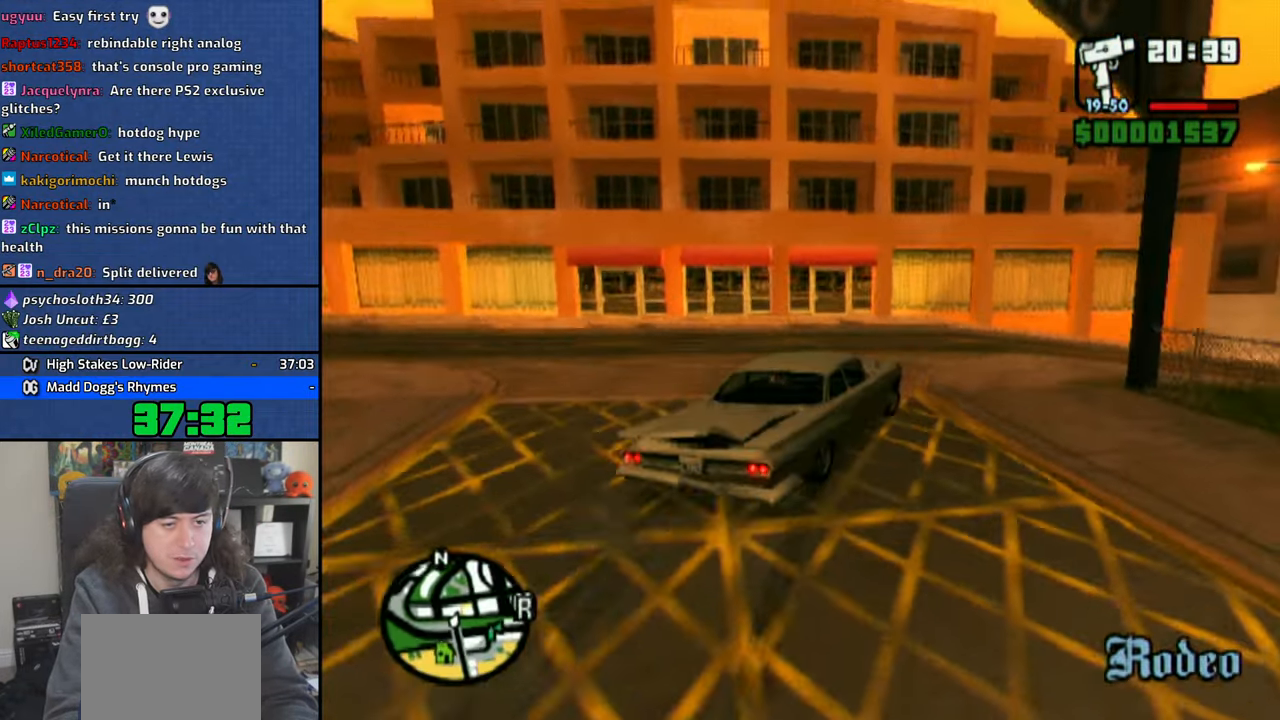
{"buttons": ["CROSS"], "left_stick": "right", "right_stick": "center", "events": [[66, "CROSS", "up"], [133, "CROSS", "down"], [200, "CROSS", "up"], [266, "CROSS", "down"]]}
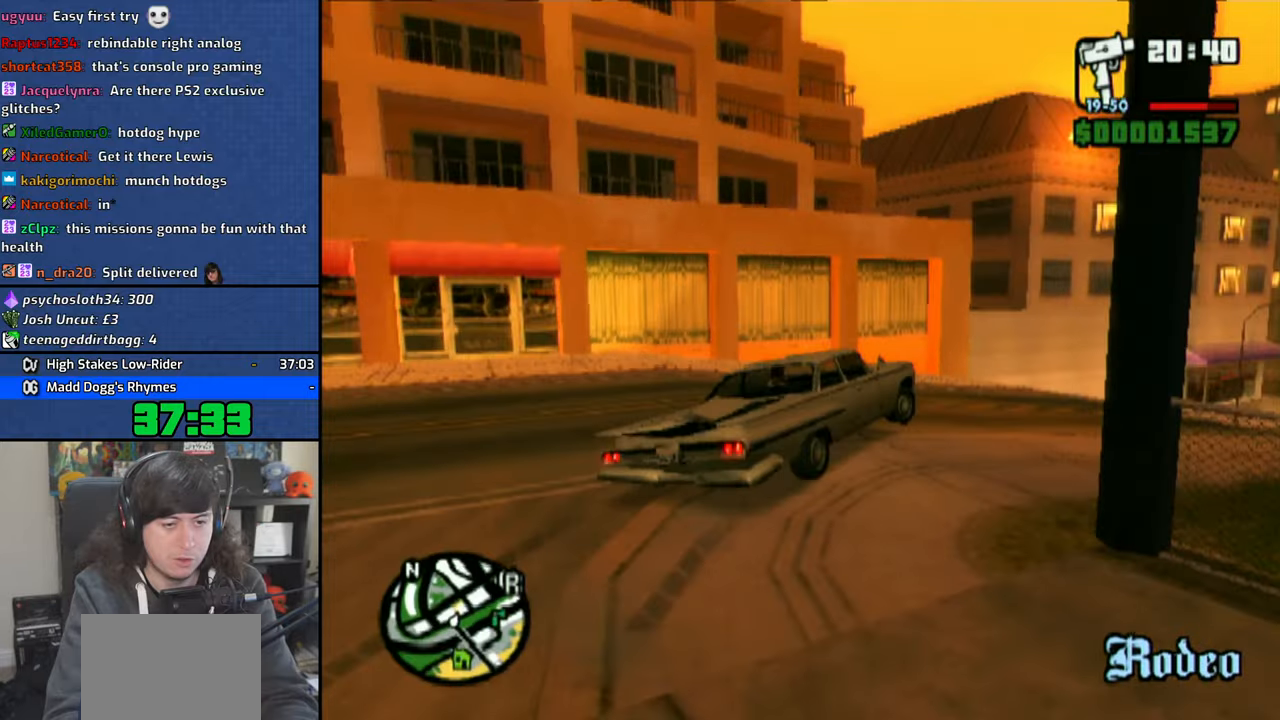
{"buttons": ["CROSS"], "left_stick": "center", "right_stick": "center", "events": [[416, "left_stick", "center"]]}
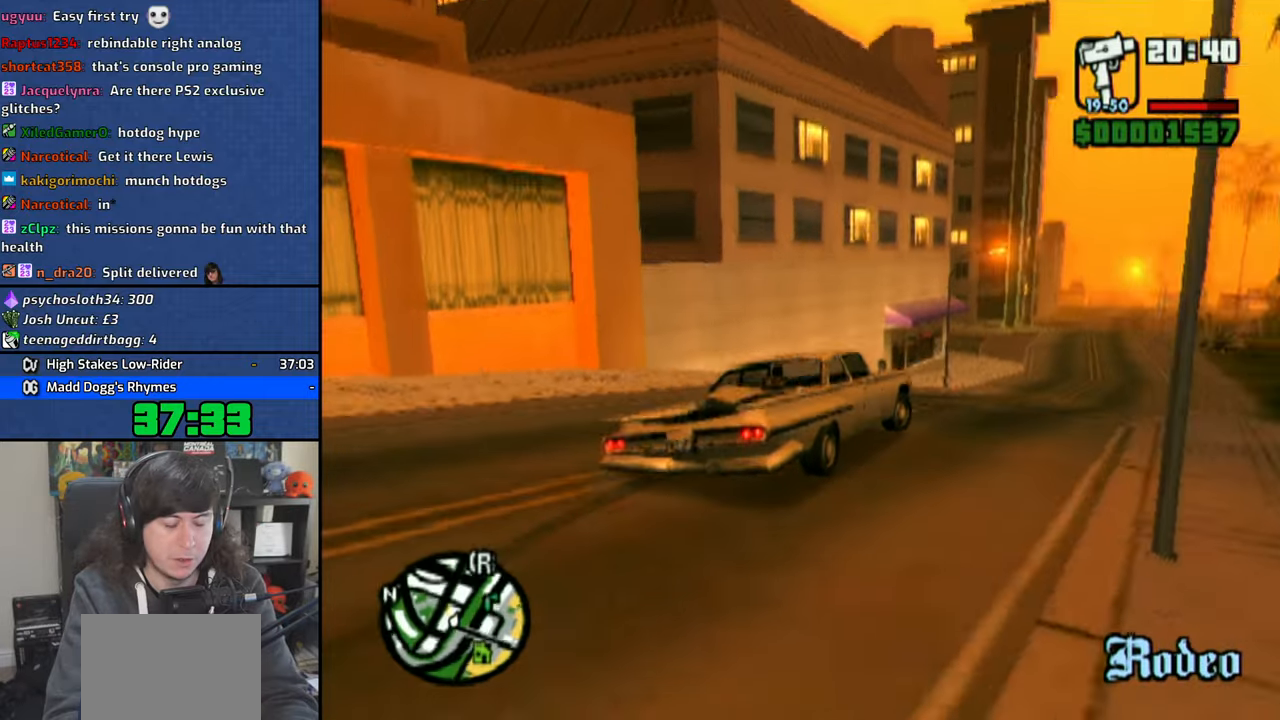
{"buttons": ["CROSS"], "left_stick": "center", "right_stick": "center", "events": [[50, "left_stick", "left"], [200, "left_stick", "center"]]}
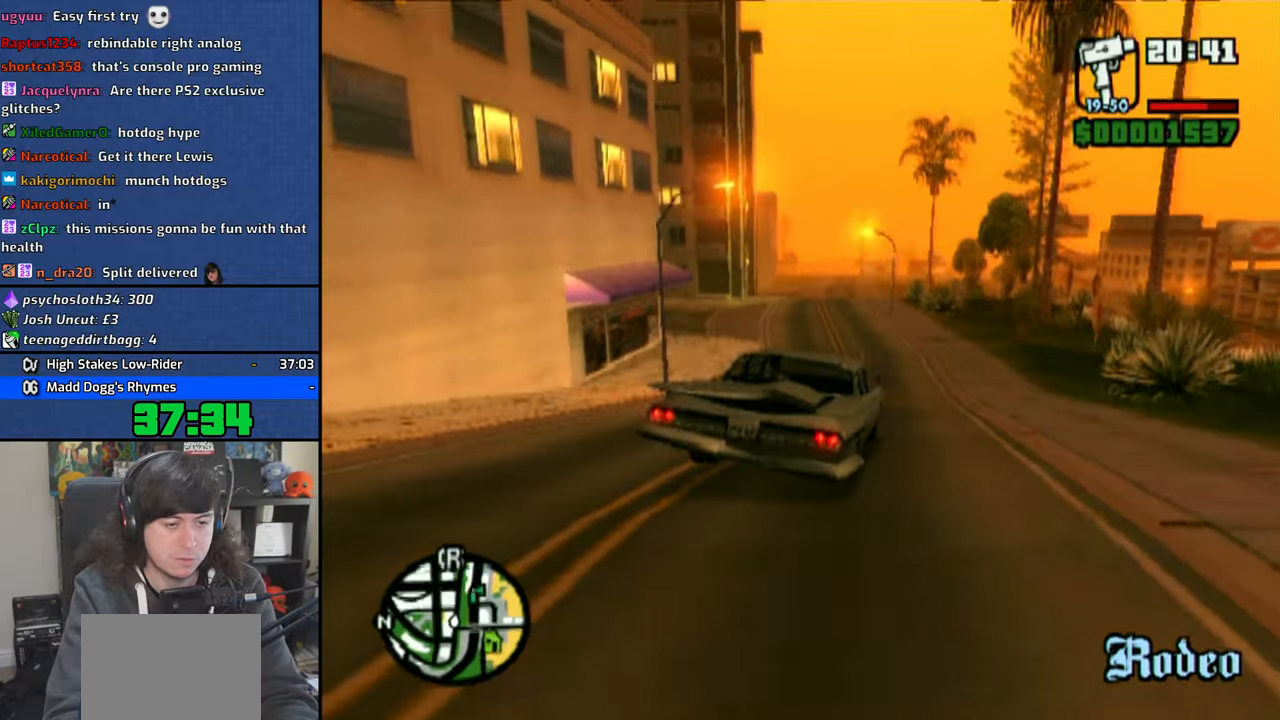
{"buttons": ["CROSS"], "left_stick": "up-left", "right_stick": "center", "events": [[16, "left_stick", "up-left"], [133, "left_stick", "center"], [483, "left_stick", "up-left"]]}
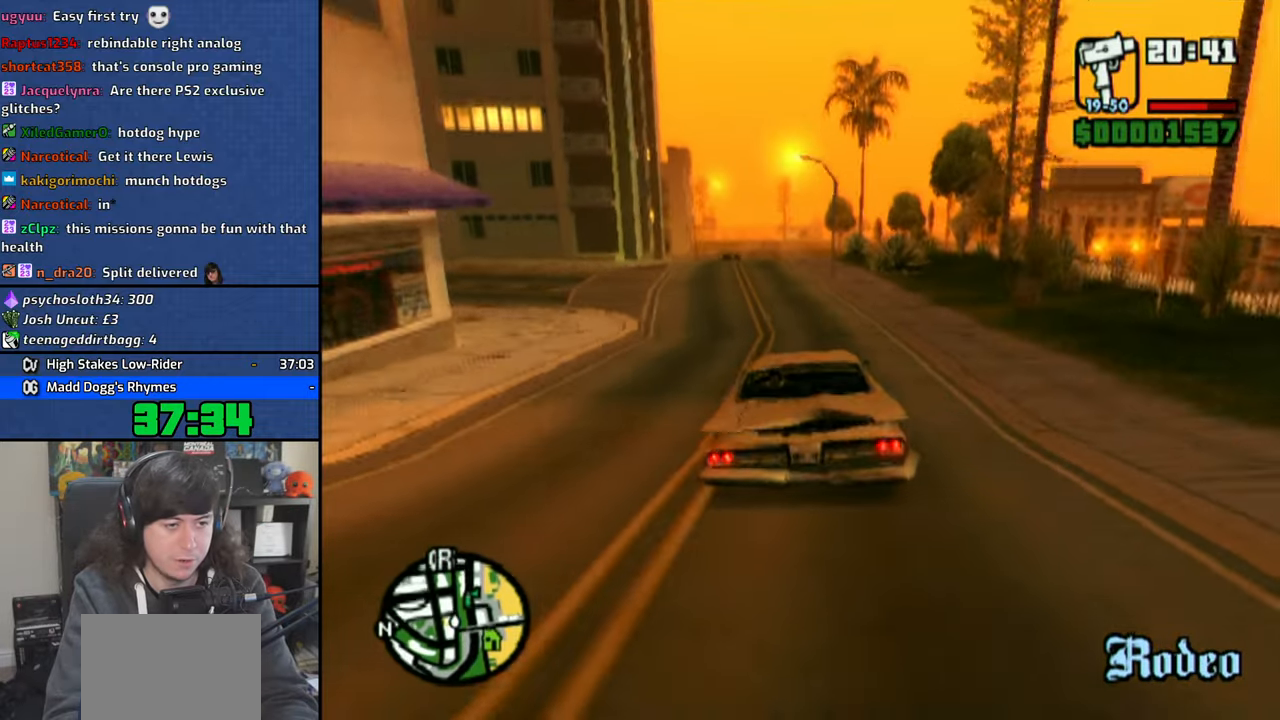
{"buttons": ["CROSS"], "left_stick": "center", "right_stick": "center", "events": [[100, "left_stick", "center"]]}
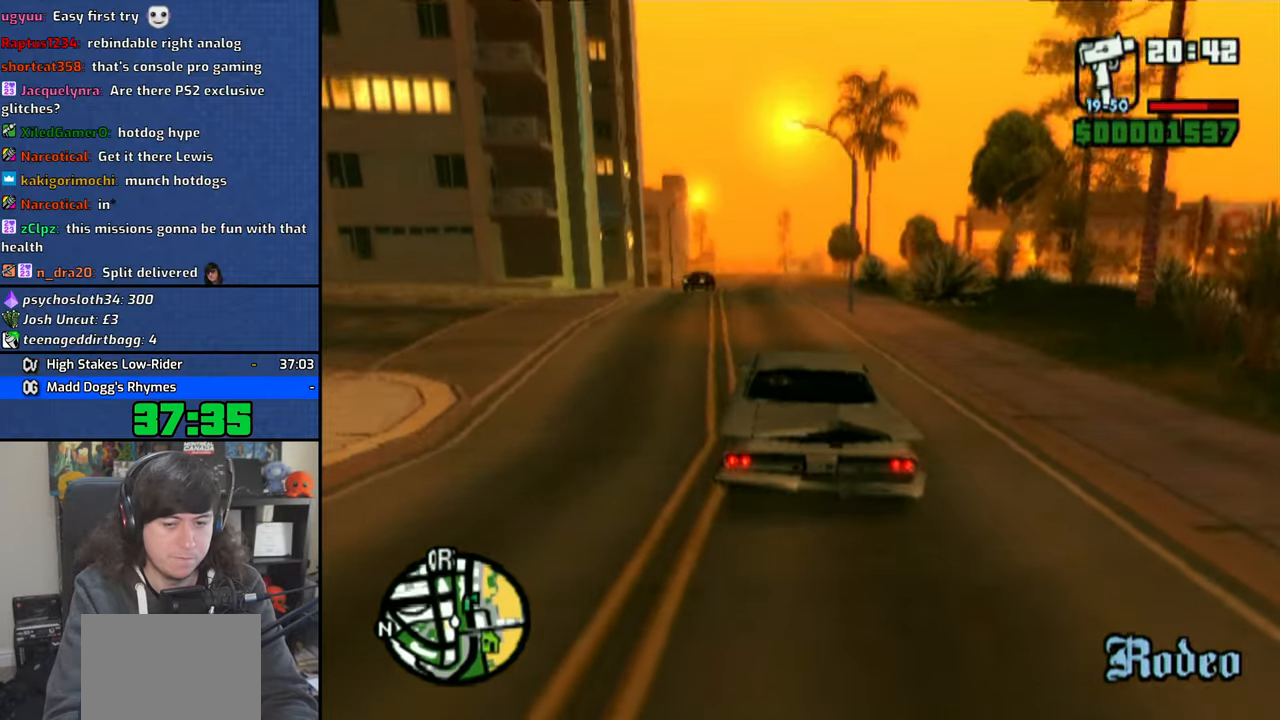
{"buttons": ["CROSS"], "left_stick": "center", "right_stick": "center", "events": [[283, "left_stick", "up-left"], [416, "left_stick", "center"]]}
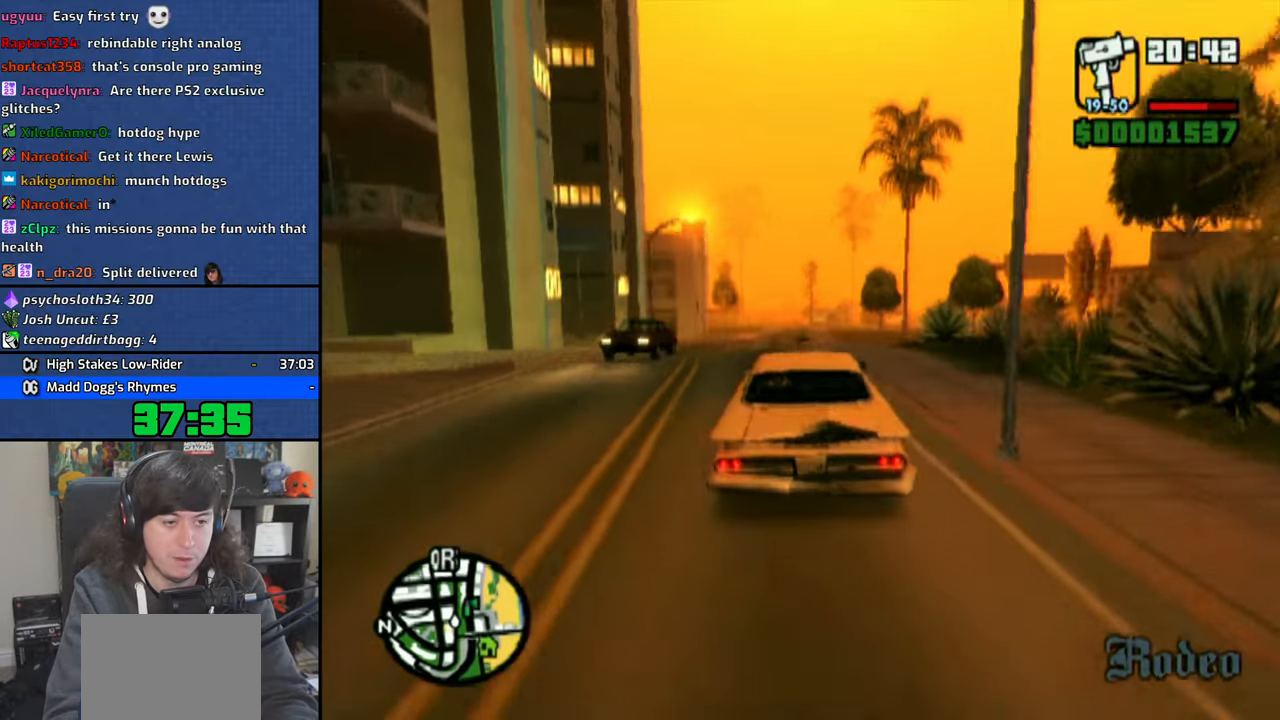
{"buttons": ["CROSS"], "left_stick": "center", "right_stick": "down", "events": [[450, "right_stick", "down"]]}
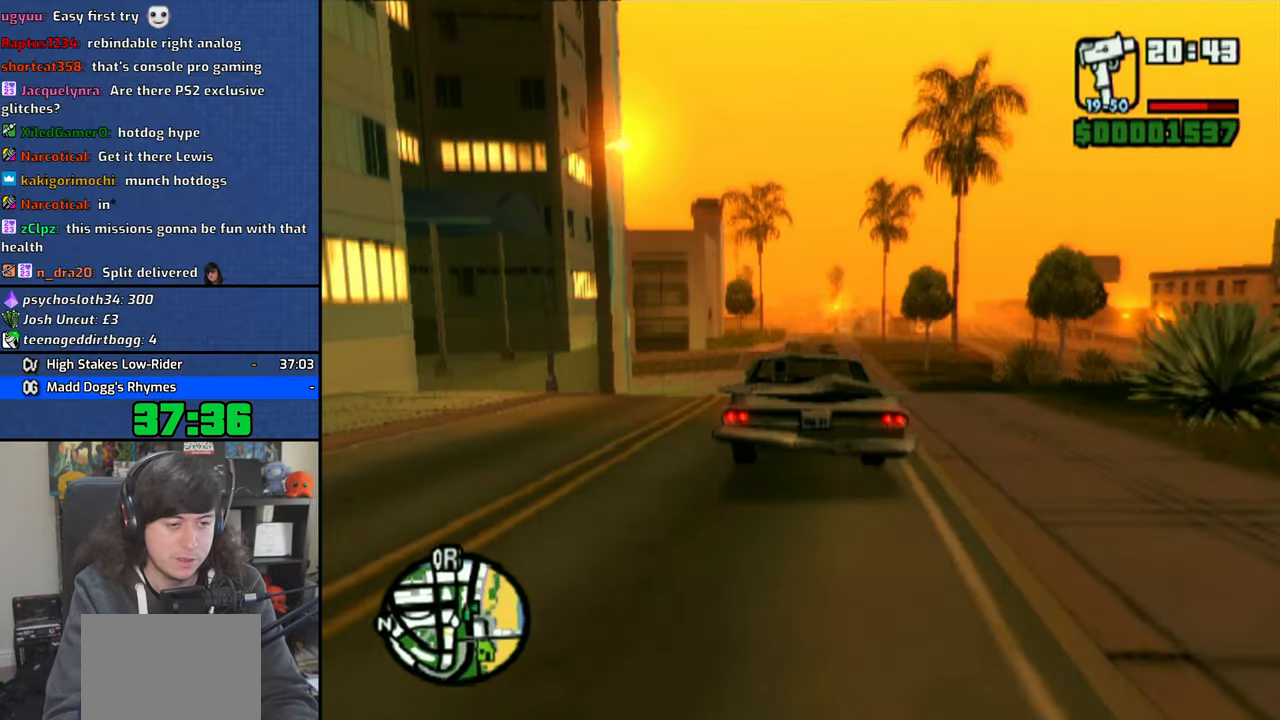
{"buttons": ["CROSS"], "left_stick": "center", "right_stick": "center", "events": [[300, "left_stick", "right"], [350, "right_stick", "center"], [416, "left_stick", "center"]]}
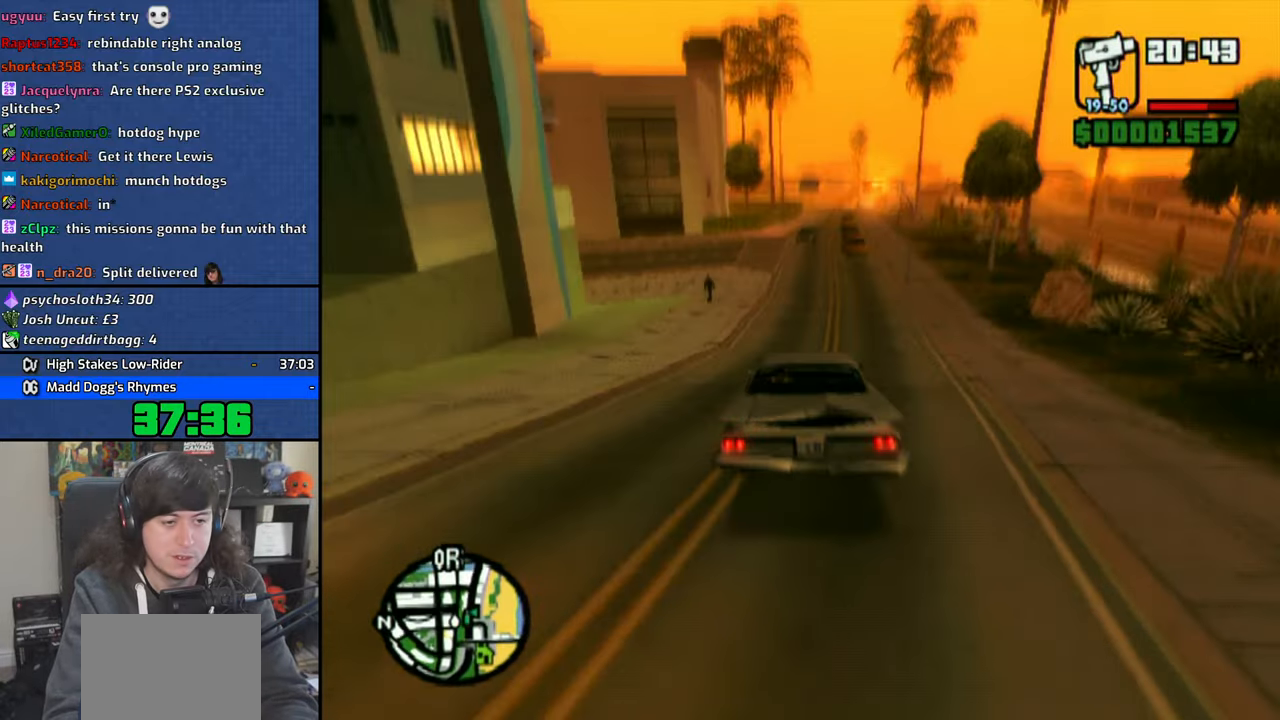
{"buttons": ["CROSS"], "left_stick": "center", "right_stick": "down", "events": [[400, "right_stick", "down"]]}
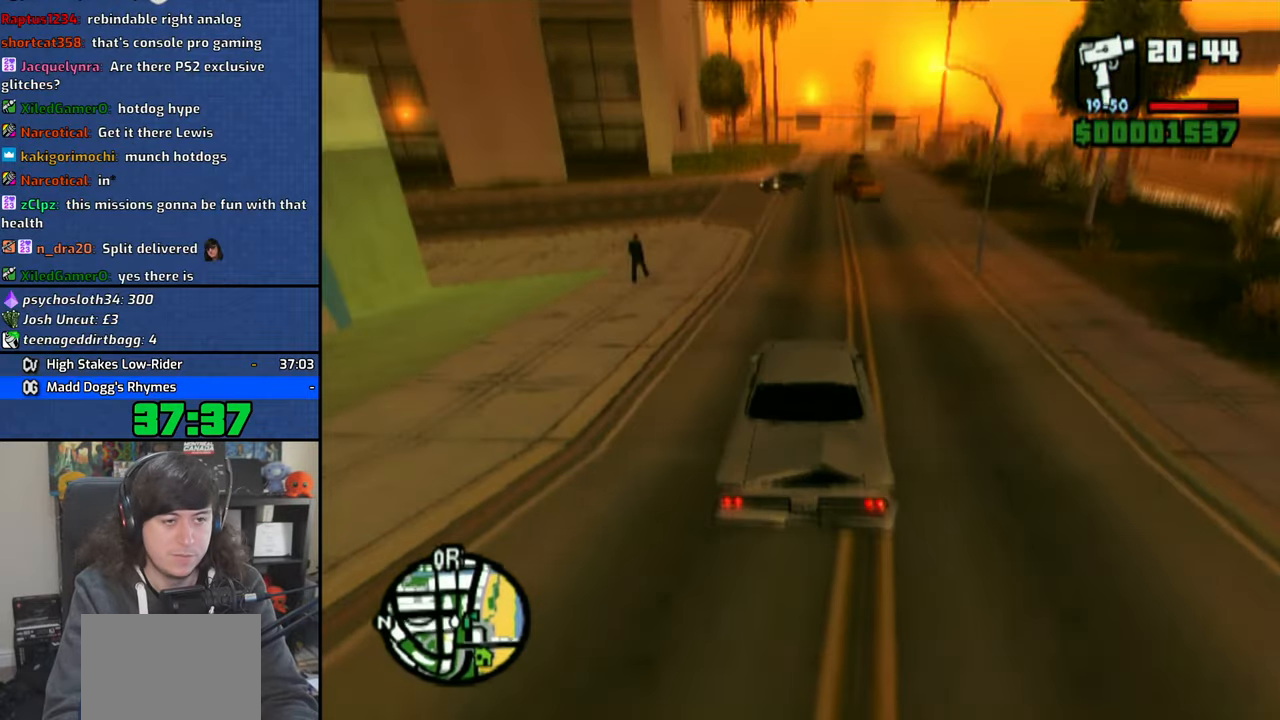
{"buttons": [], "left_stick": "center", "right_stick": "center", "events": [[33, "left_stick", "right"], [183, "right_stick", "center"], [350, "left_stick", "center"], [466, "CROSS", "up"]]}
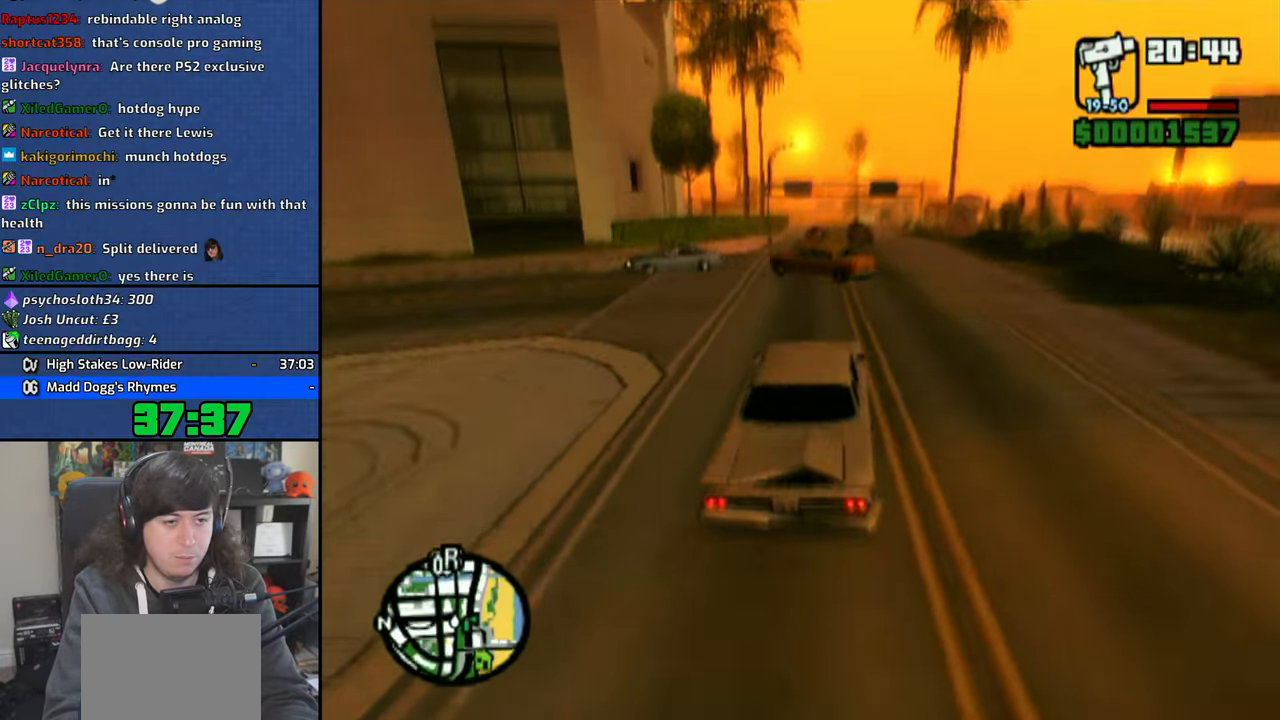
{"buttons": ["CROSS"], "left_stick": "center", "right_stick": "center", "events": [[50, "left_stick", "up-left"], [233, "left_stick", "center"], [283, "CROSS", "down"], [416, "CROSS", "up"], [433, "CROSS", "down"]]}
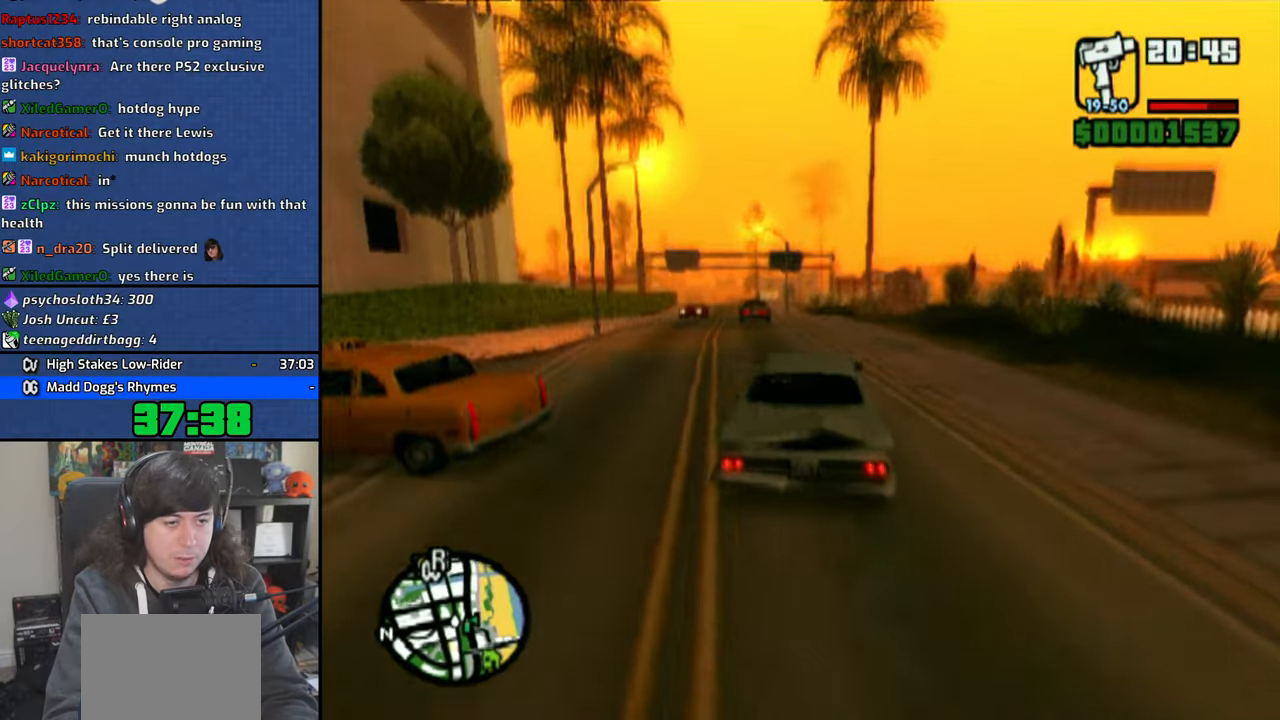
{"buttons": [], "left_stick": "left", "right_stick": "center", "events": [[66, "left_stick", "right"], [233, "CROSS", "up"], [316, "left_stick", "center"], [483, "left_stick", "left"]]}
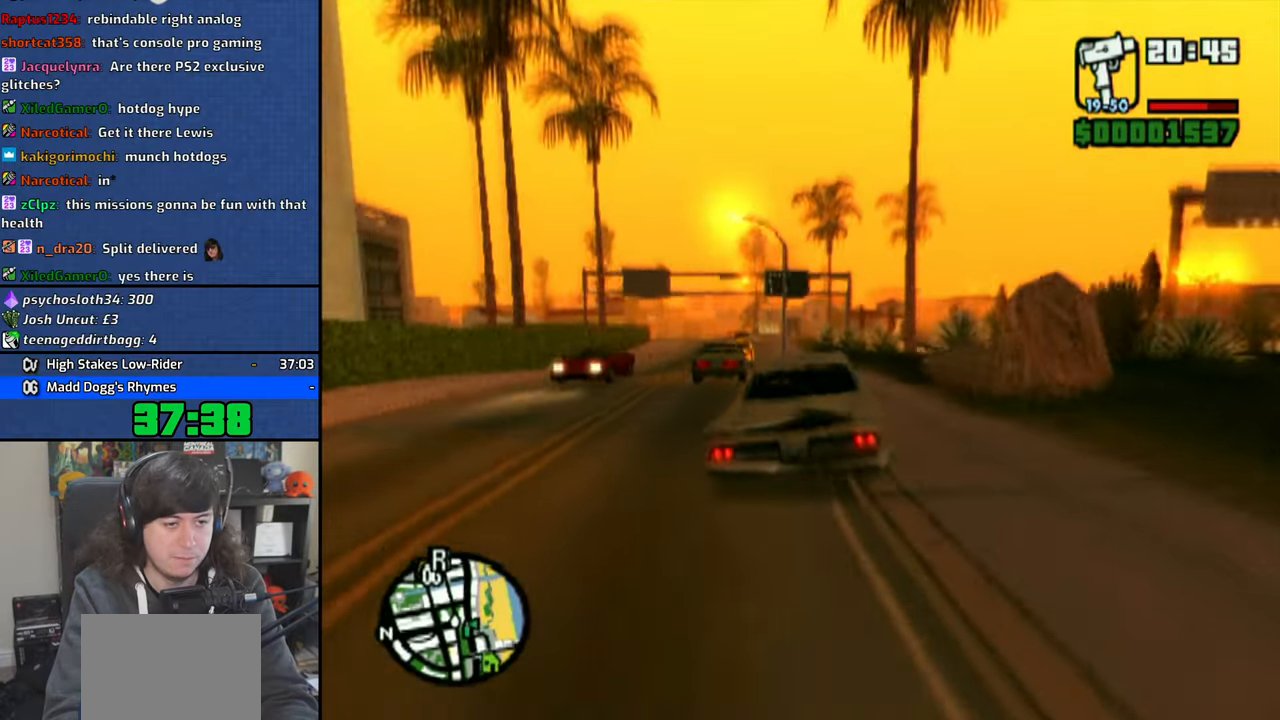
{"buttons": [], "left_stick": "up-left", "right_stick": "center", "events": [[50, "CROSS", "down"], [150, "CROSS", "up"], [216, "CROSS", "down"], [300, "left_stick", "up-left"], [316, "CROSS", "up"], [366, "CROSS", "down"], [483, "CROSS", "up"]]}
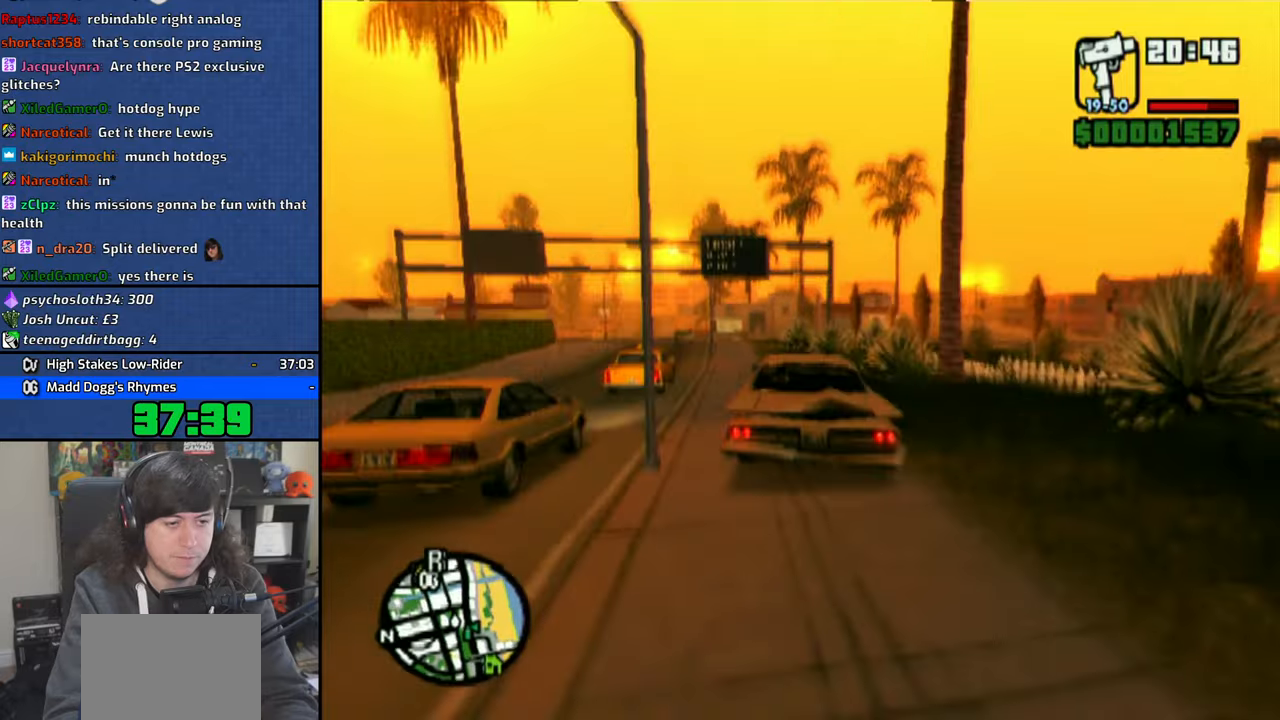
{"buttons": ["CROSS"], "left_stick": "center", "right_stick": "center", "events": [[50, "CROSS", "down"], [66, "left_stick", "center"], [266, "left_stick", "left"], [416, "left_stick", "center"]]}
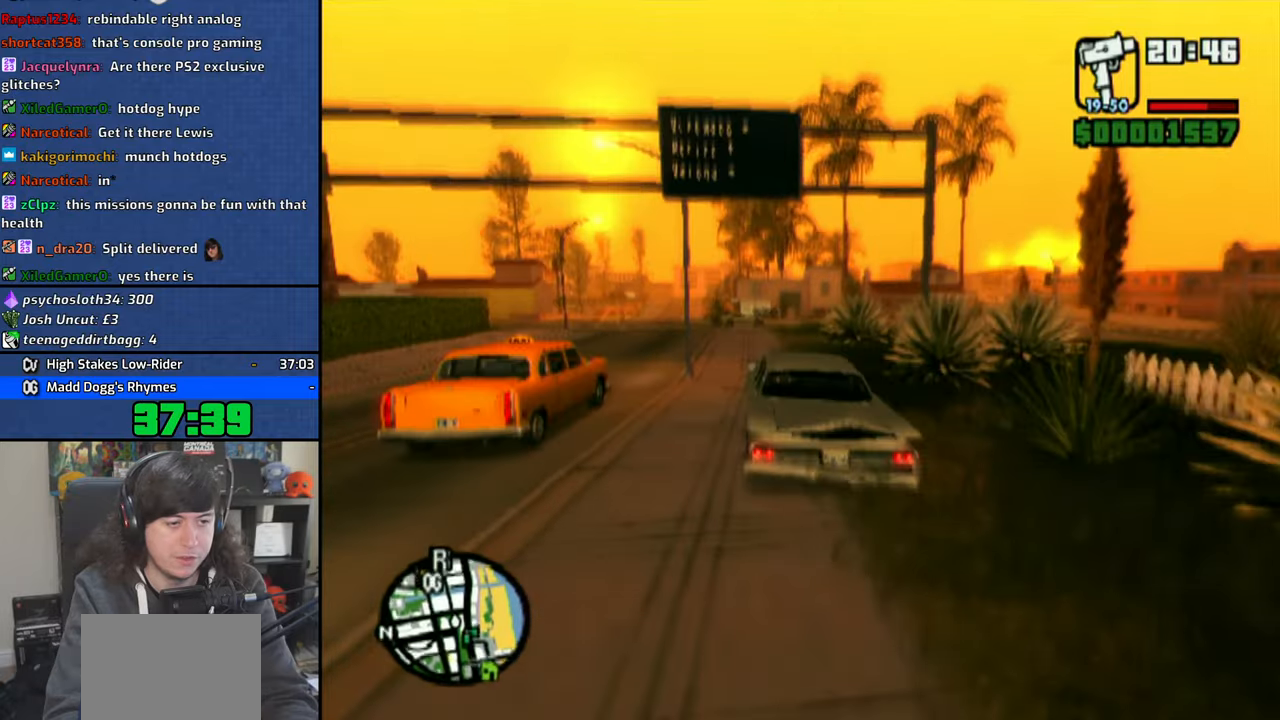
{"buttons": ["CROSS"], "left_stick": "center", "right_stick": "center", "events": [[33, "left_stick", "up-left"], [316, "left_stick", "center"]]}
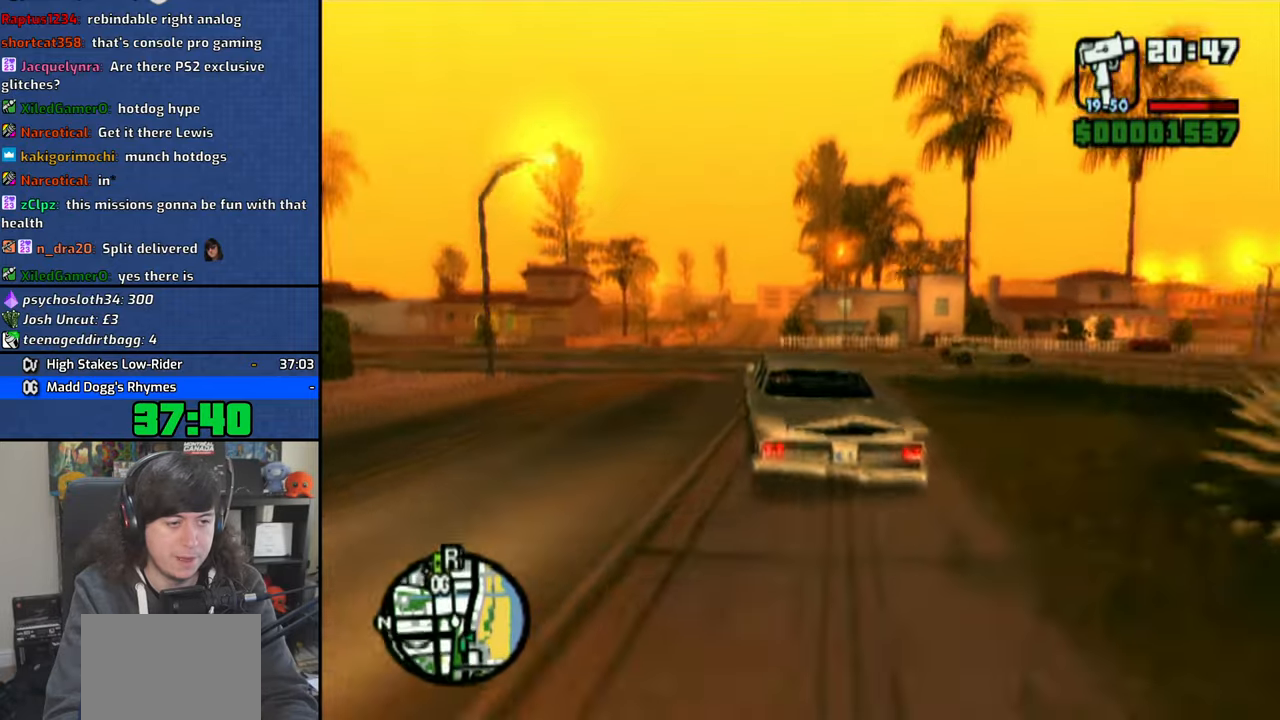
{"buttons": ["CROSS"], "left_stick": "center", "right_stick": "center", "events": [[300, "left_stick", "right"], [450, "left_stick", "center"]]}